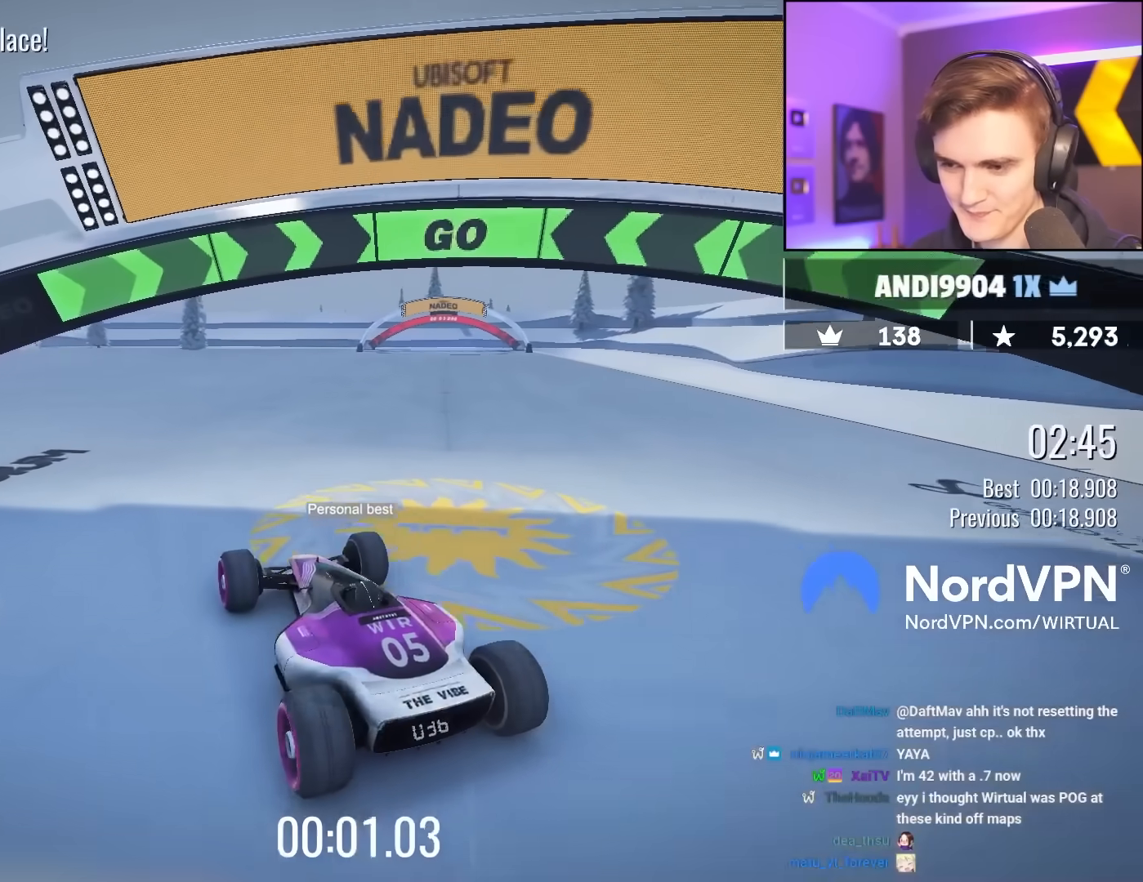
Gameplay with keyboard; each line is a JSON object with the keys held at the frame after it. "events" lists presses ("down") and releases ("up") of "brake", "down", "left", "right" and "up" between this image and that frame as [ms after this image, input, new state], when the widget could be followed in between. No other keys are recorded. Mouse input is not recorded. Key names are as the overlay labels them; some are game actions (e.g. jump) rather than physical keys.
{"keys": ["up"], "events": []}
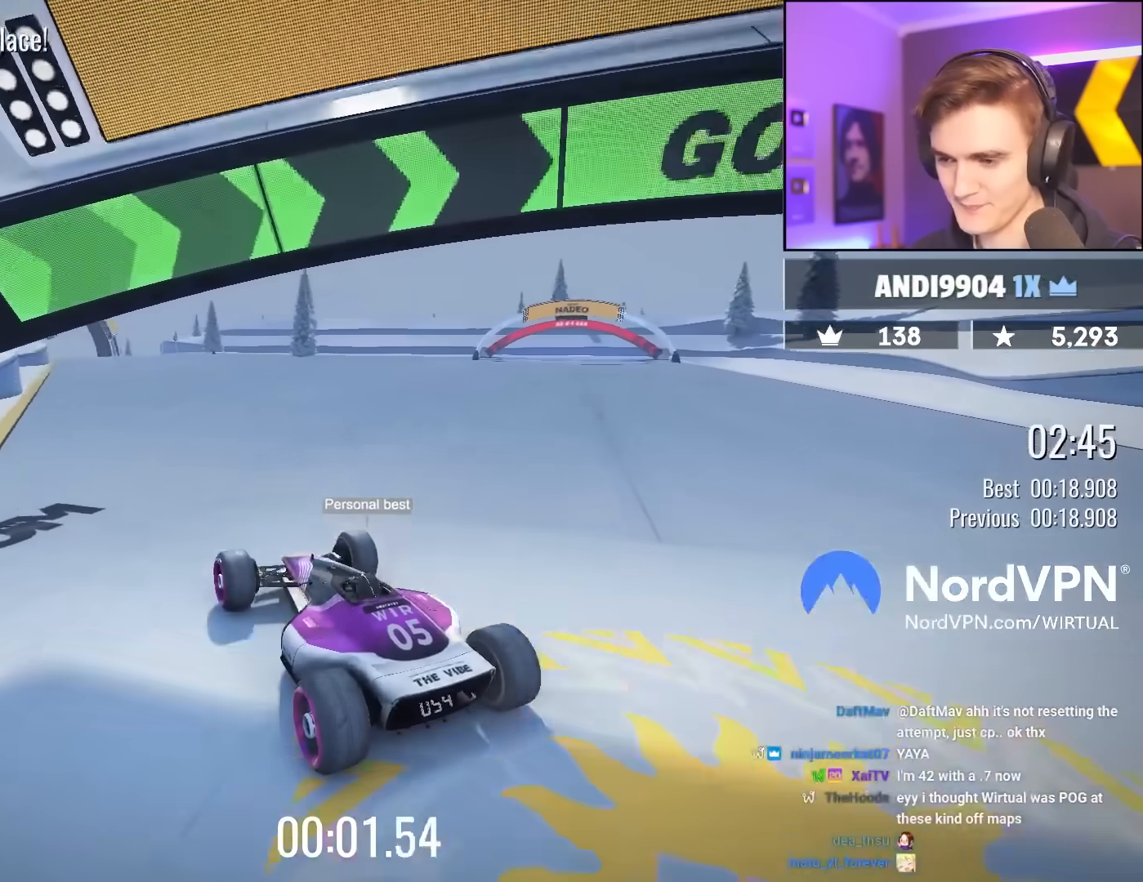
{"keys": ["up"], "events": [[183, "right", "down"], [267, "right", "up"]]}
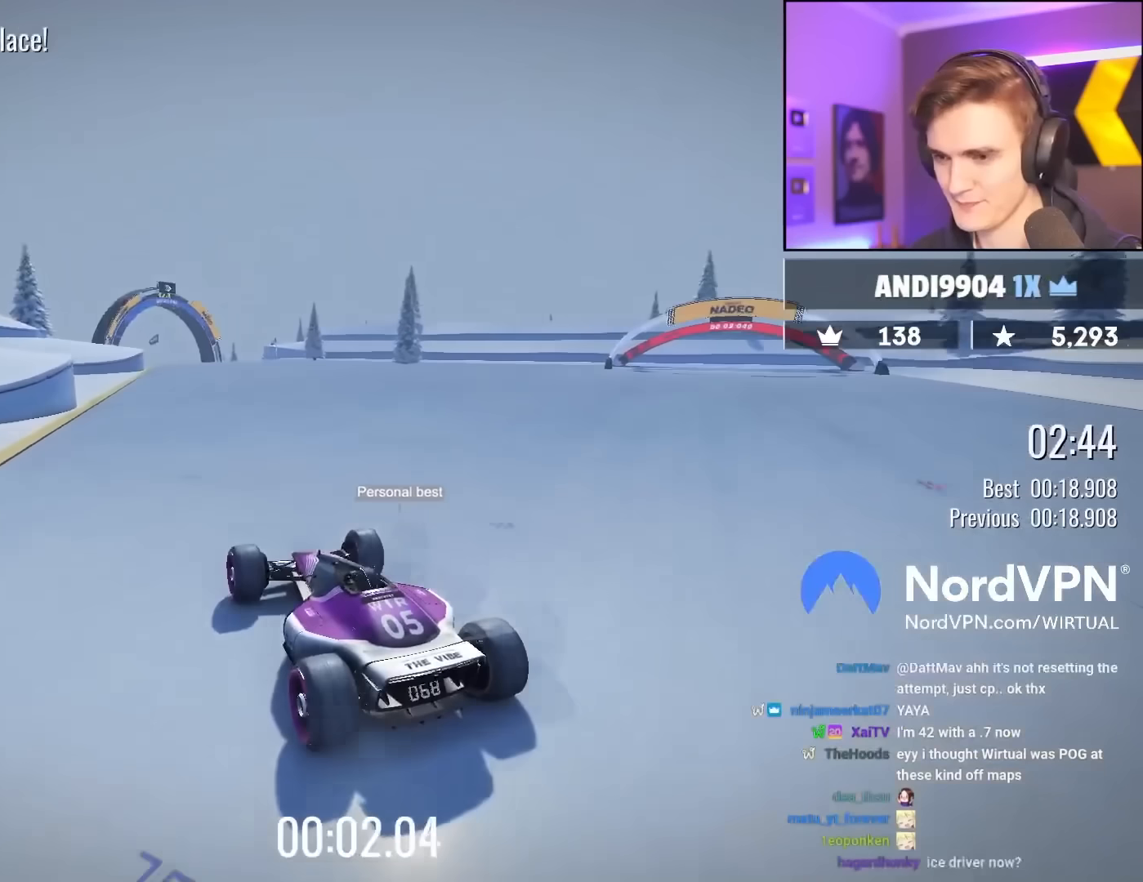
{"keys": ["up"], "events": []}
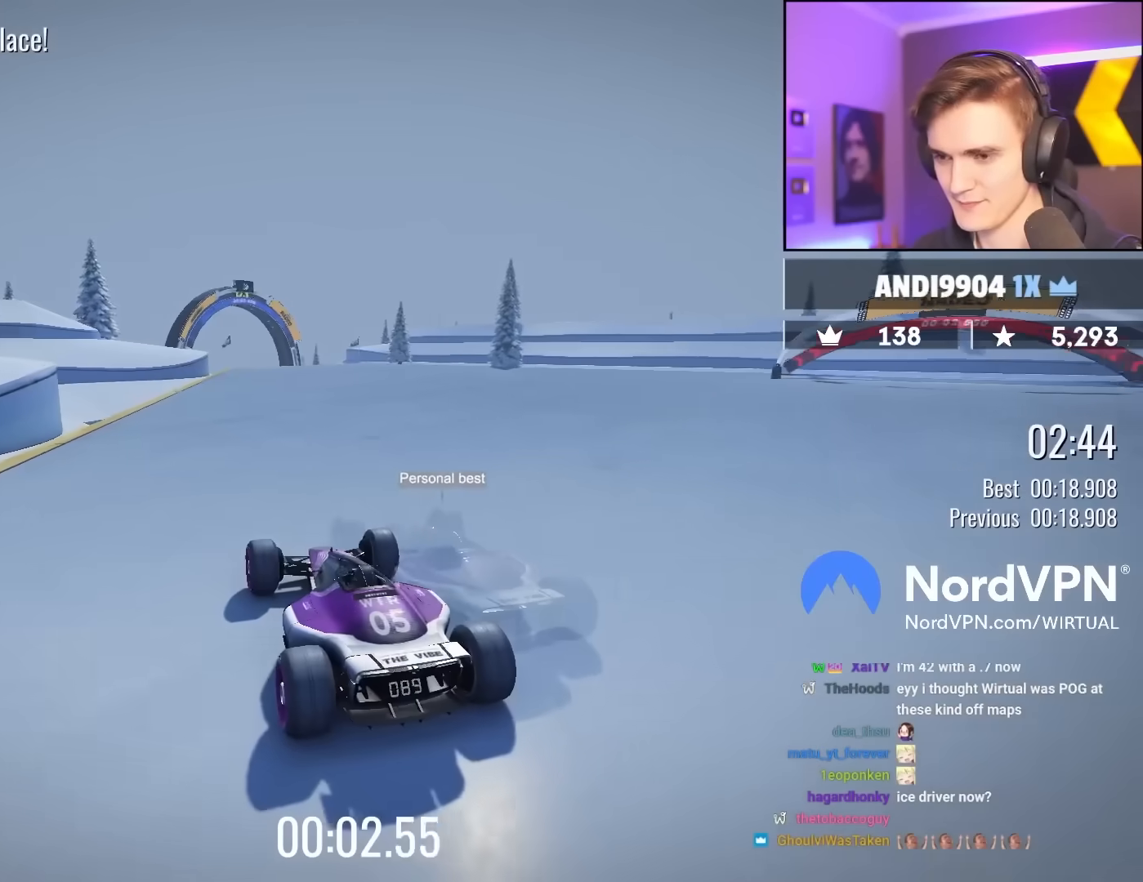
{"keys": ["up"], "events": []}
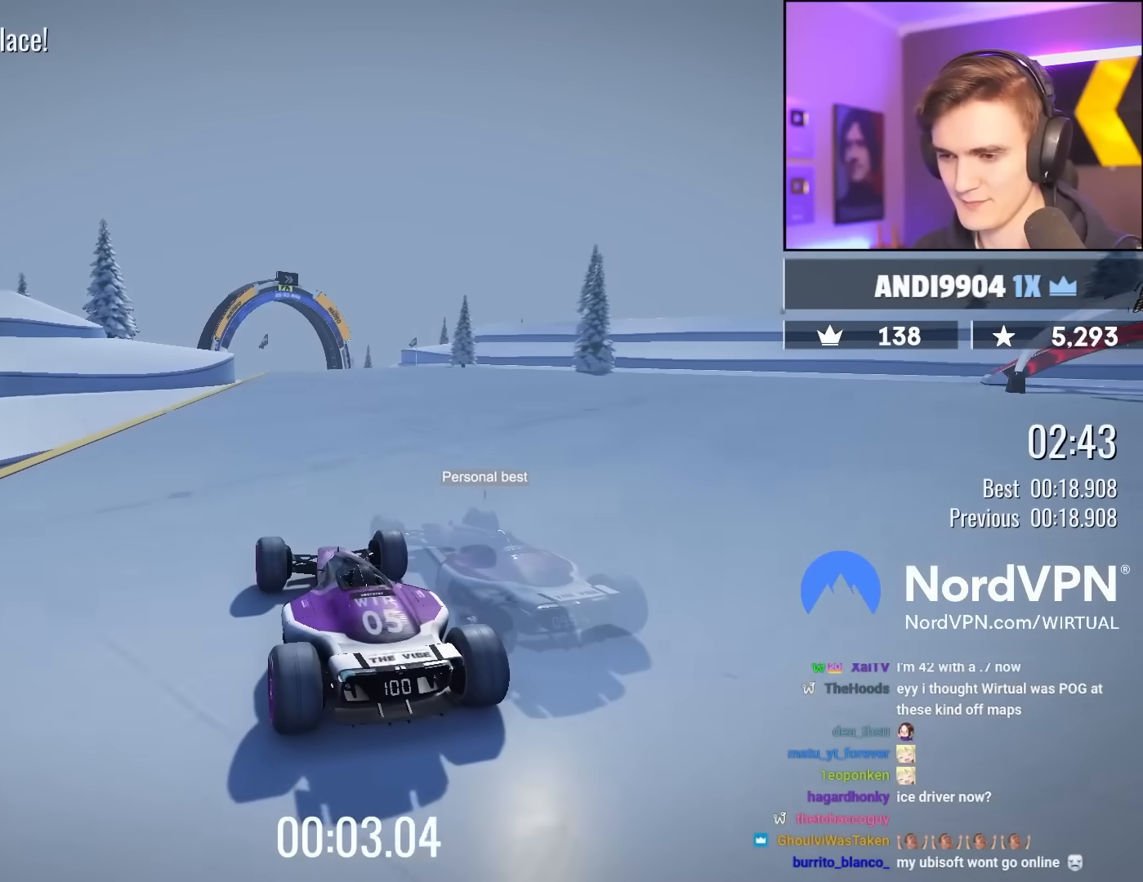
{"keys": ["up"], "events": []}
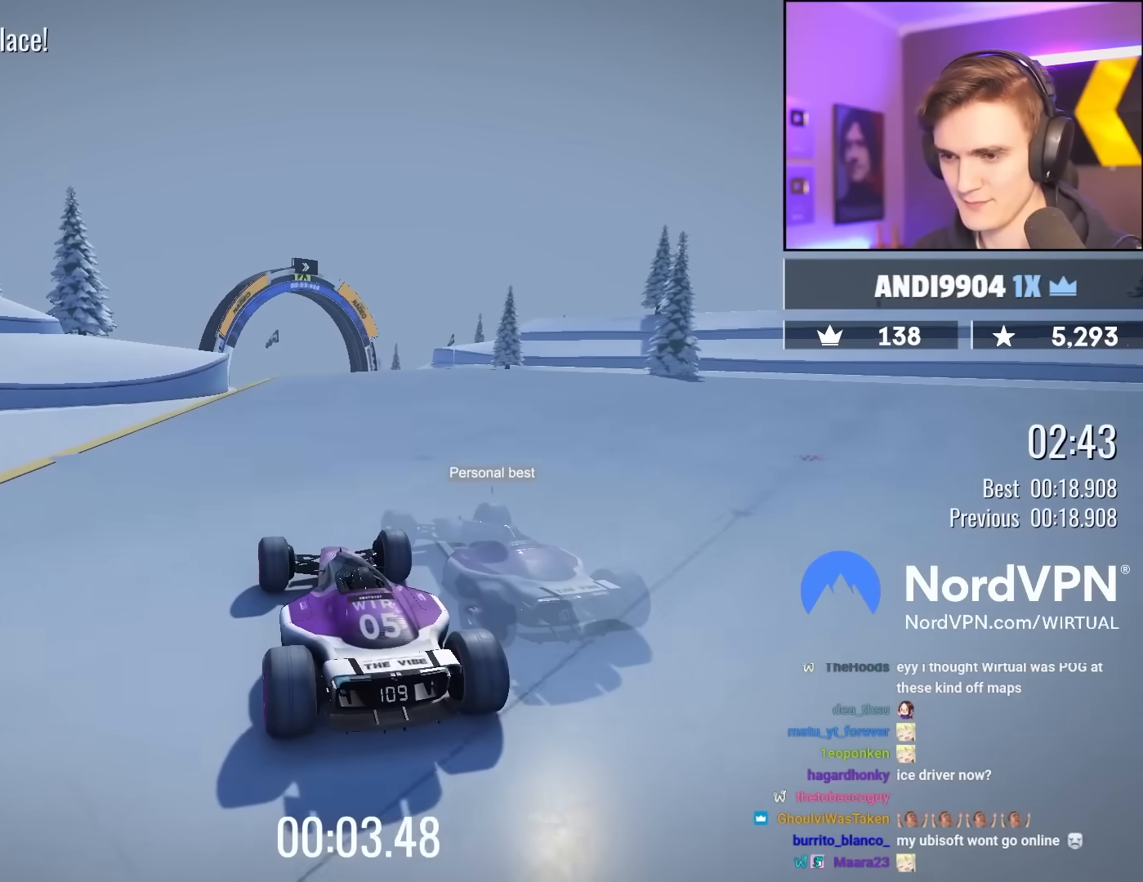
{"keys": ["up"], "events": [[200, "left", "down"], [233, "left", "up"]]}
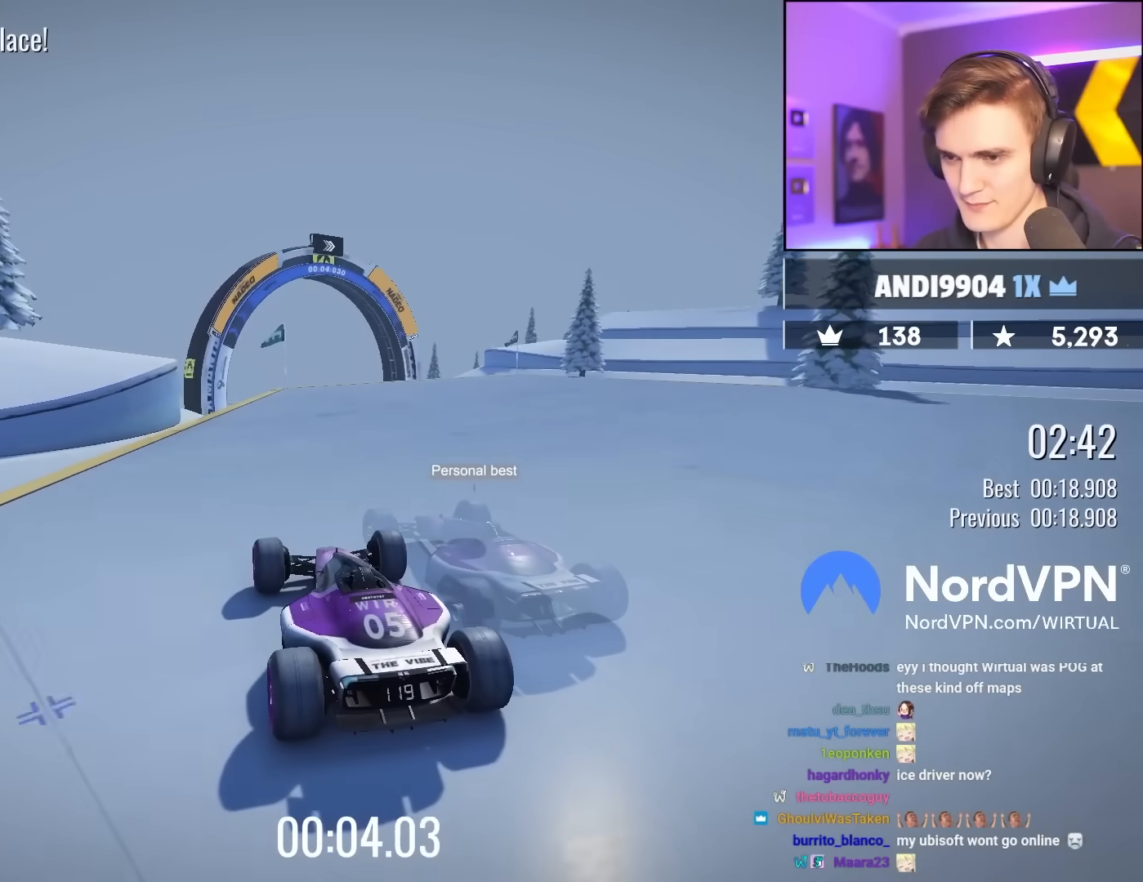
{"keys": ["up"], "events": []}
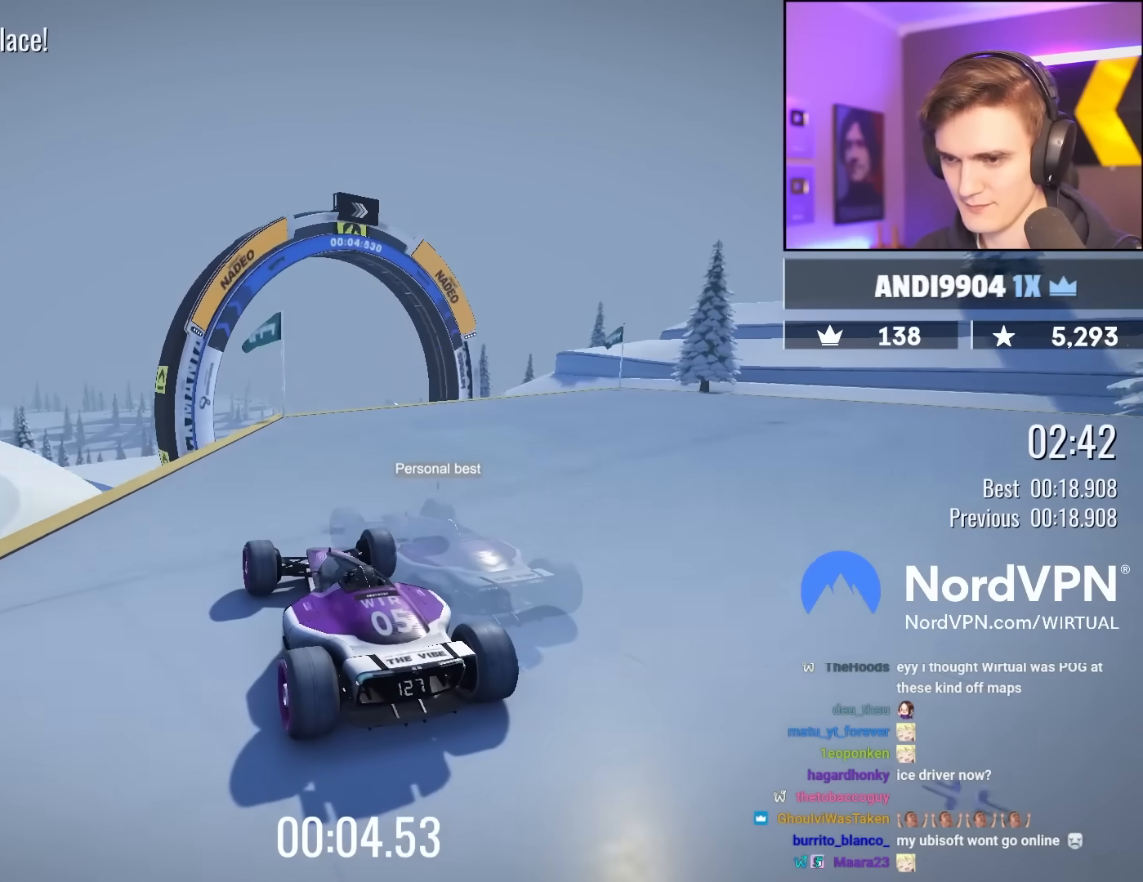
{"keys": ["right", "up"], "events": [[417, "right", "down"]]}
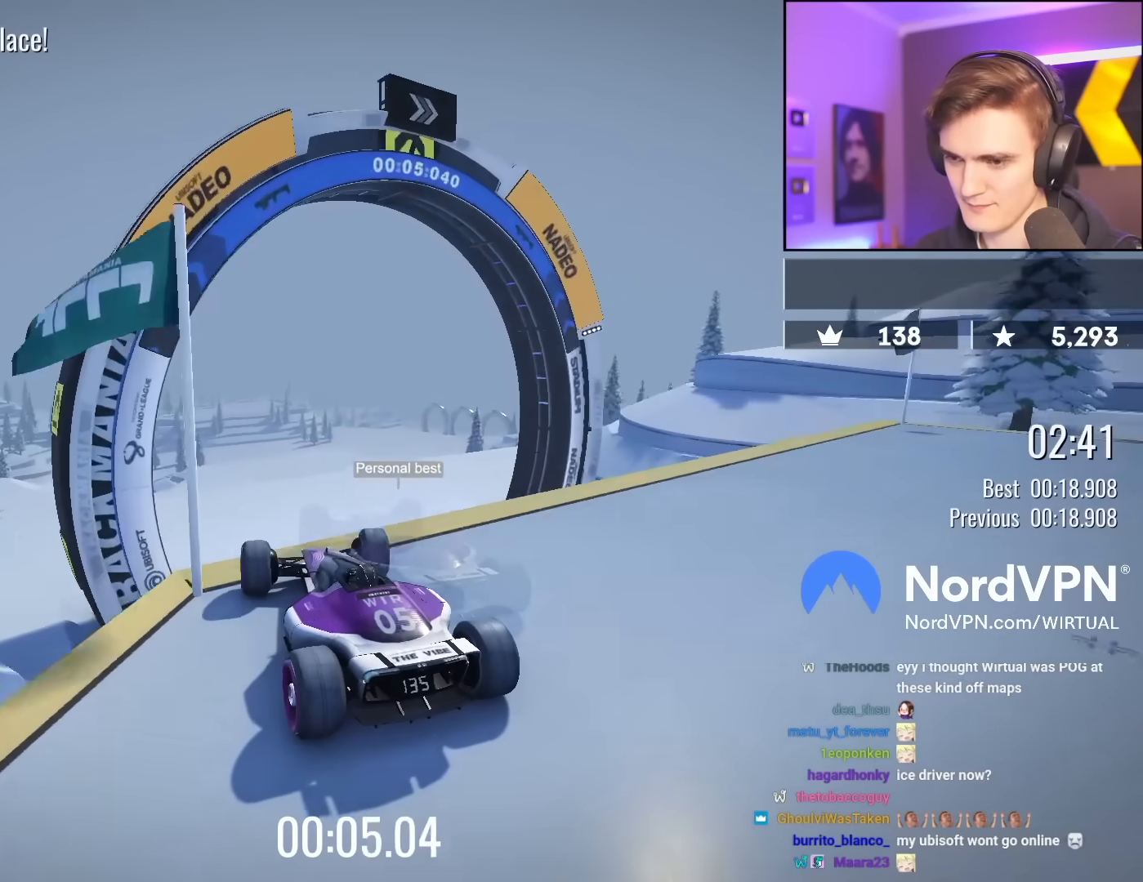
{"keys": ["up"], "events": [[50, "right", "up"], [100, "brake", "down"], [333, "brake", "up"]]}
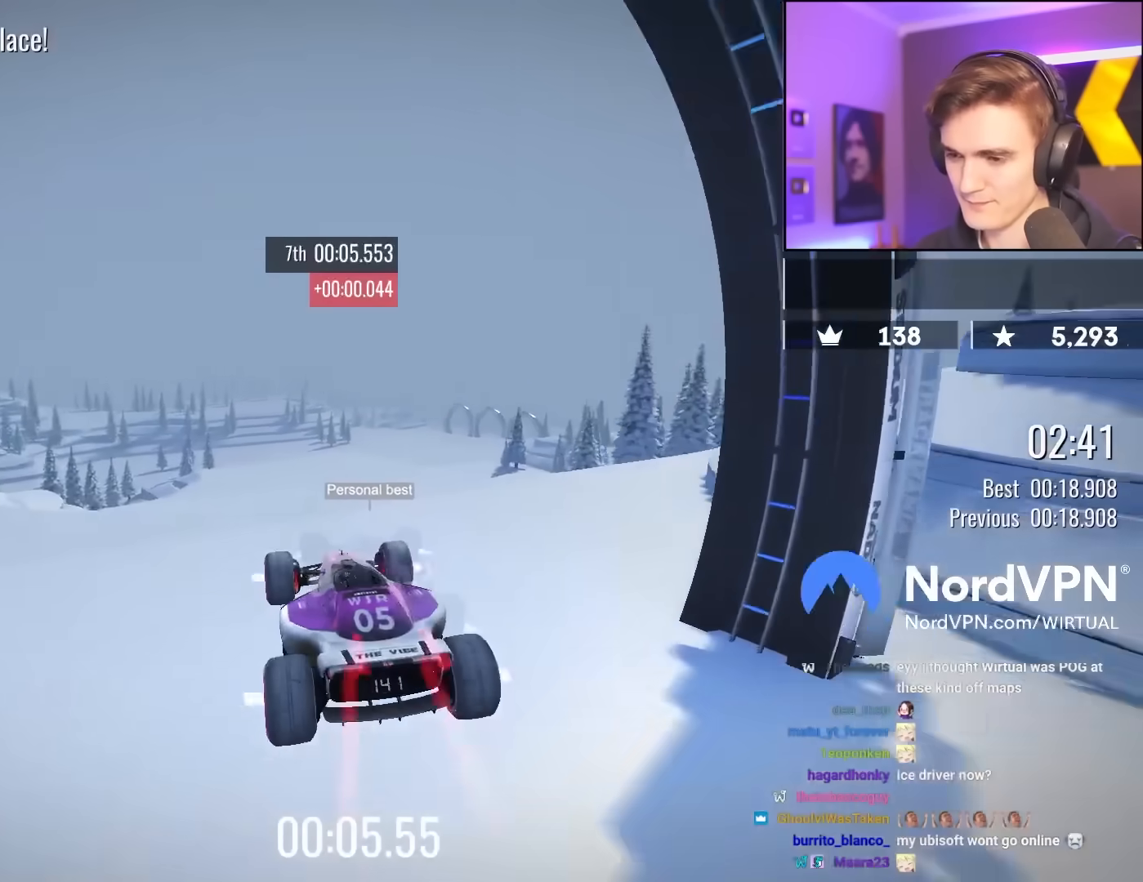
{"keys": ["up"], "events": [[117, "right", "down"], [217, "right", "up"]]}
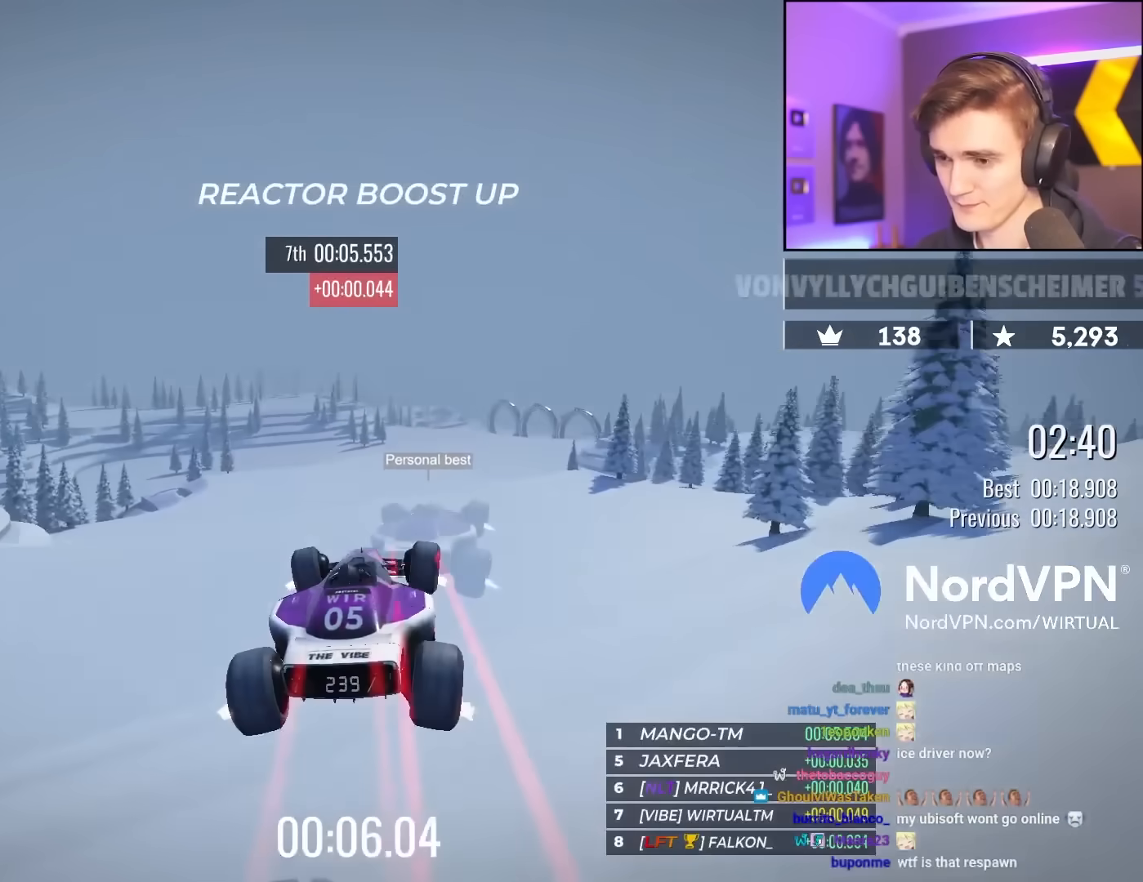
{"keys": ["up"], "events": [[33, "right", "down"], [467, "right", "up"]]}
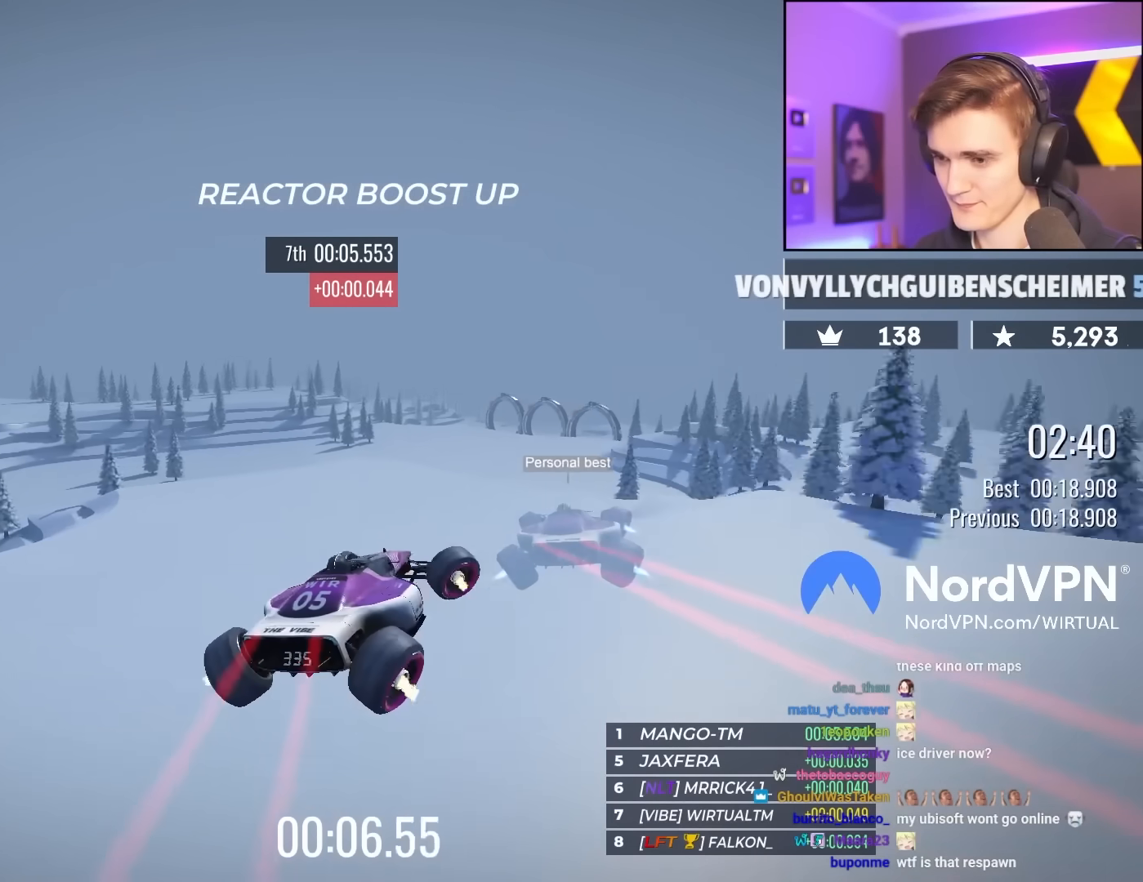
{"keys": ["left", "up"], "events": [[50, "left", "down"], [200, "left", "up"], [433, "left", "down"]]}
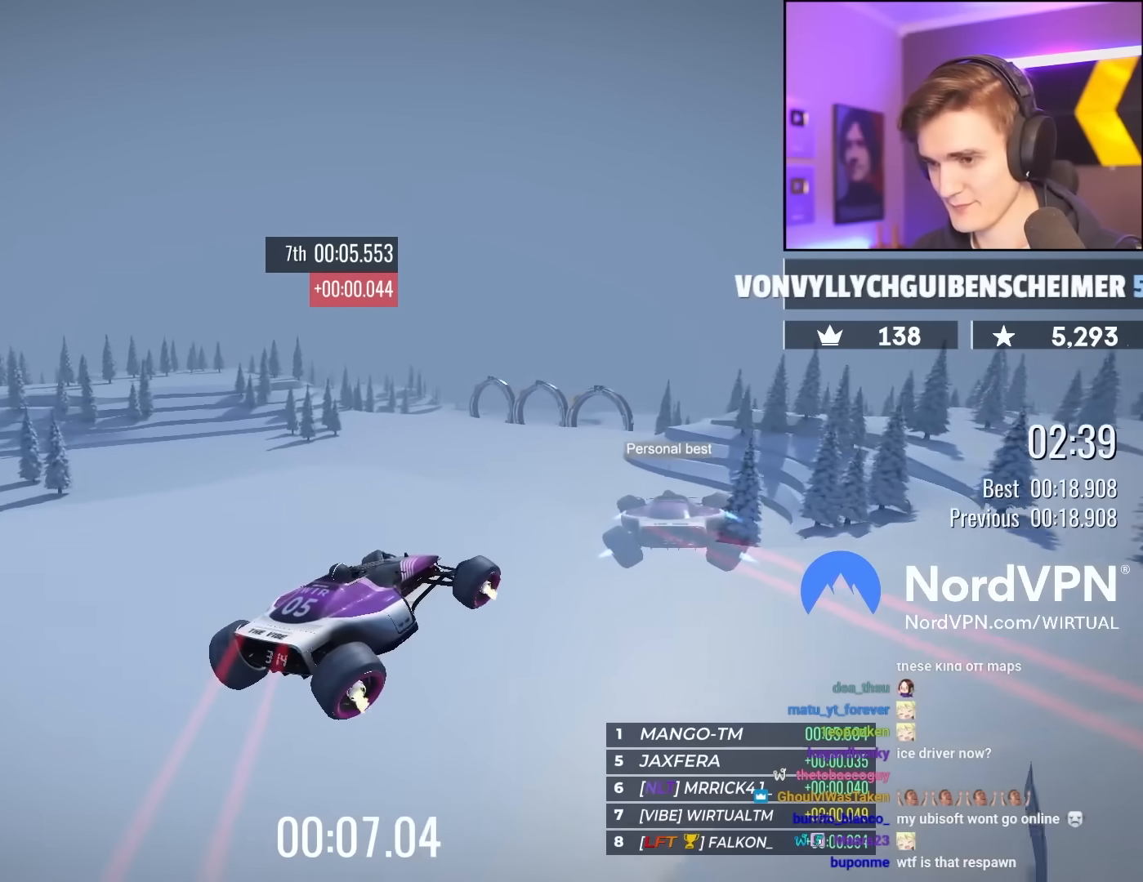
{"keys": ["up"], "events": [[167, "left", "up"]]}
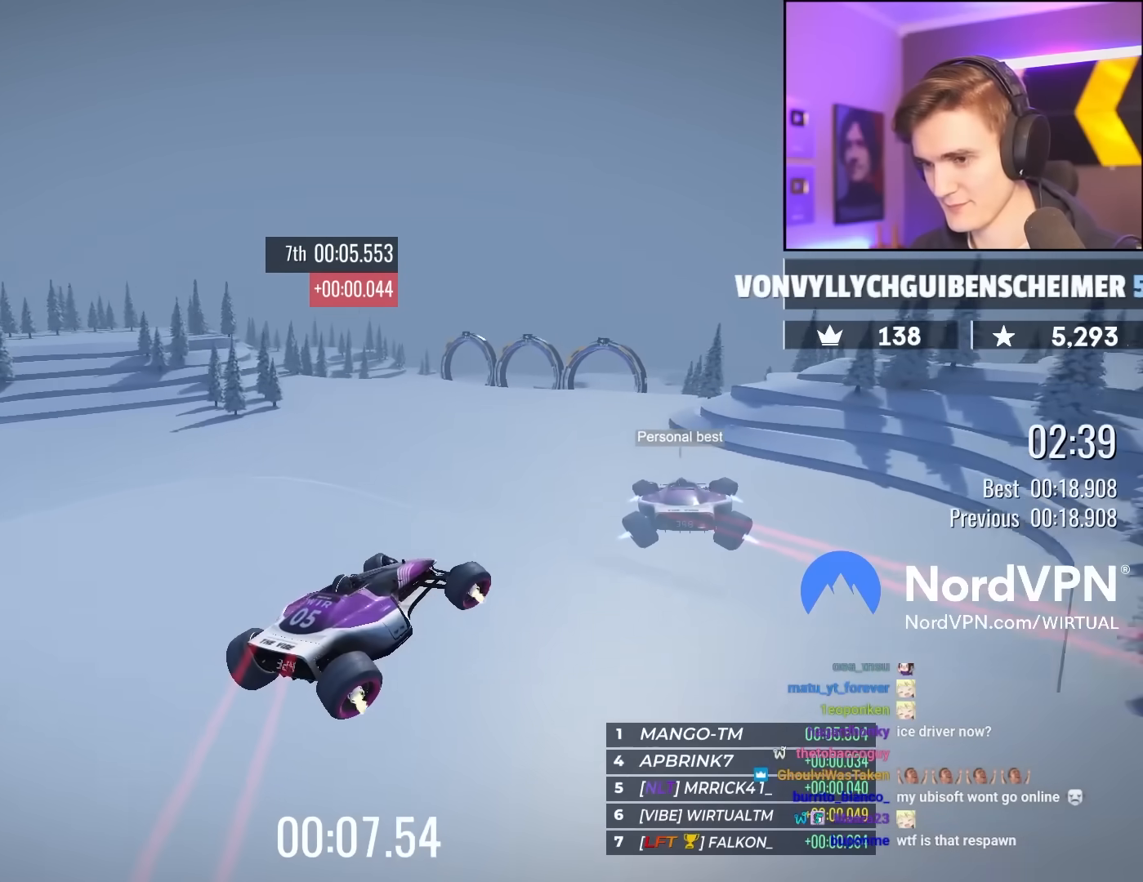
{"keys": ["up"], "events": [[267, "left", "down"], [467, "left", "up"]]}
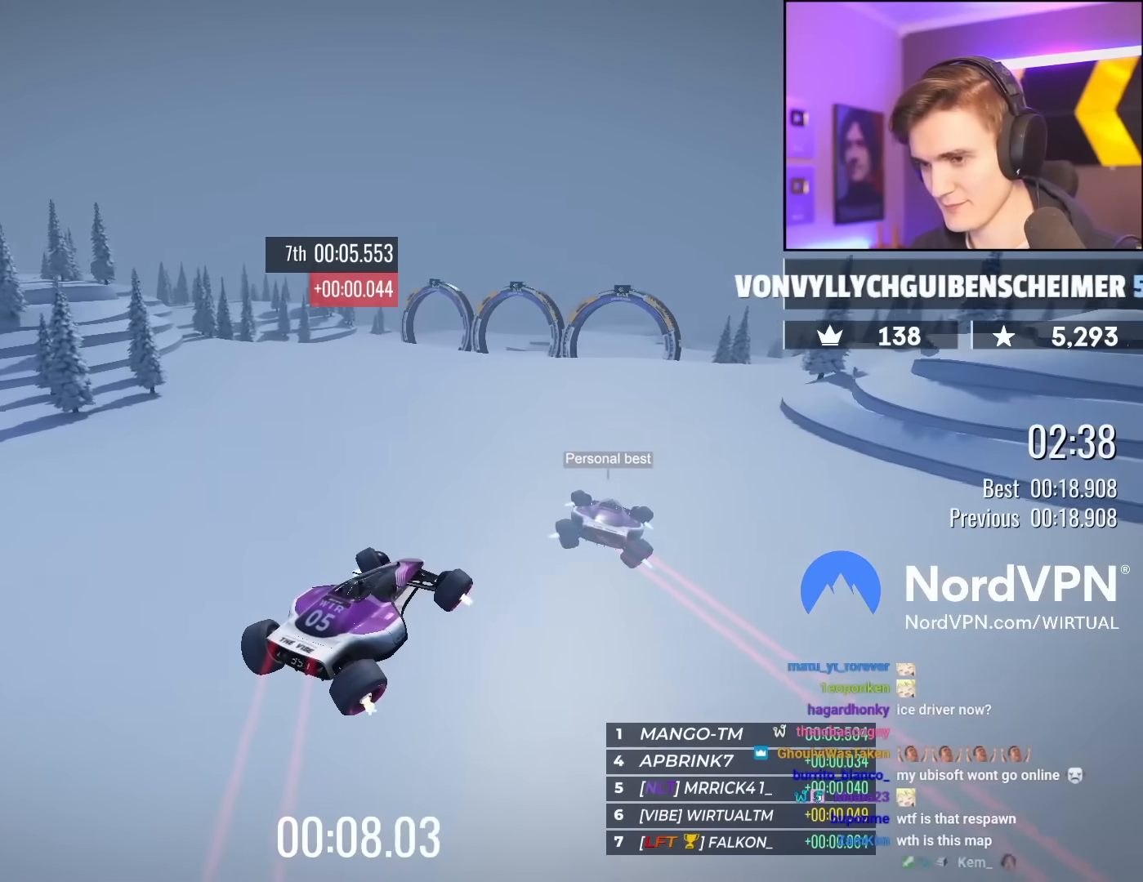
{"keys": ["up"], "events": [[50, "left", "down"], [200, "left", "up"]]}
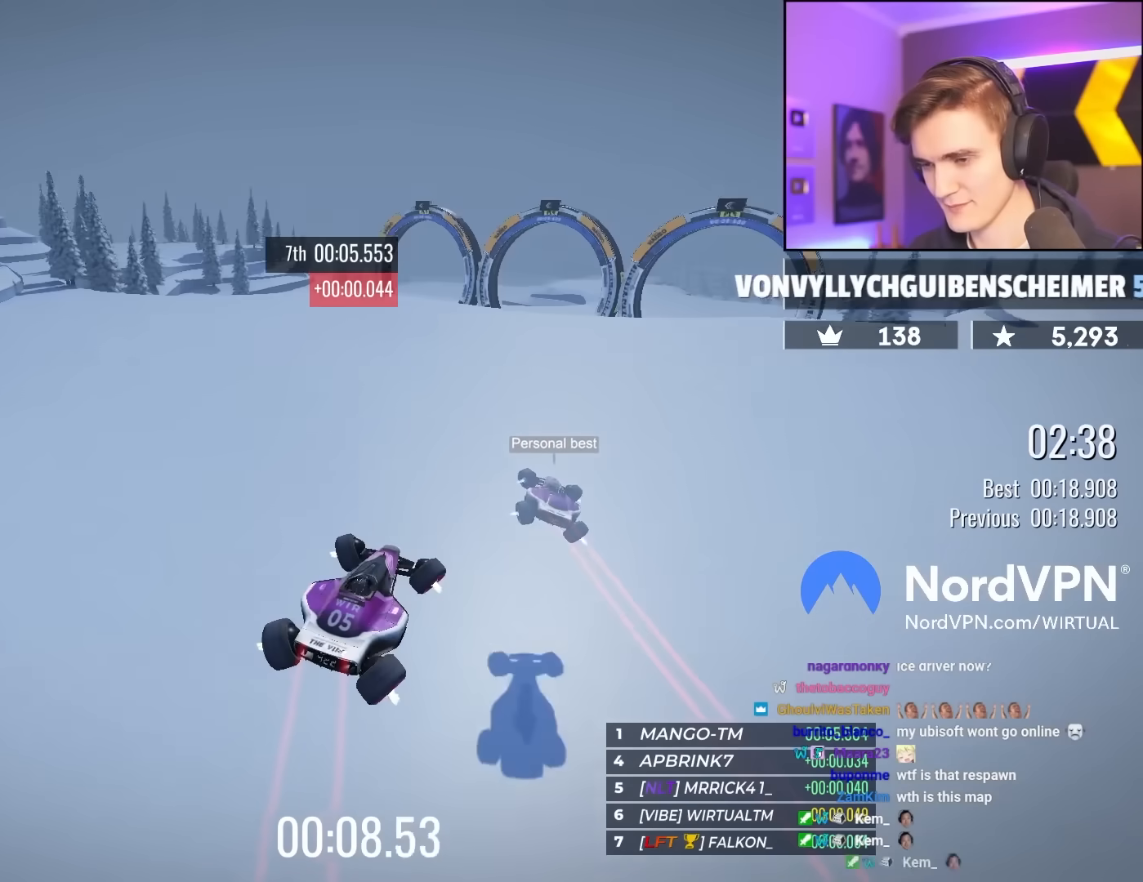
{"keys": ["left", "up"], "events": [[167, "left", "down"], [250, "left", "up"], [350, "left", "down"]]}
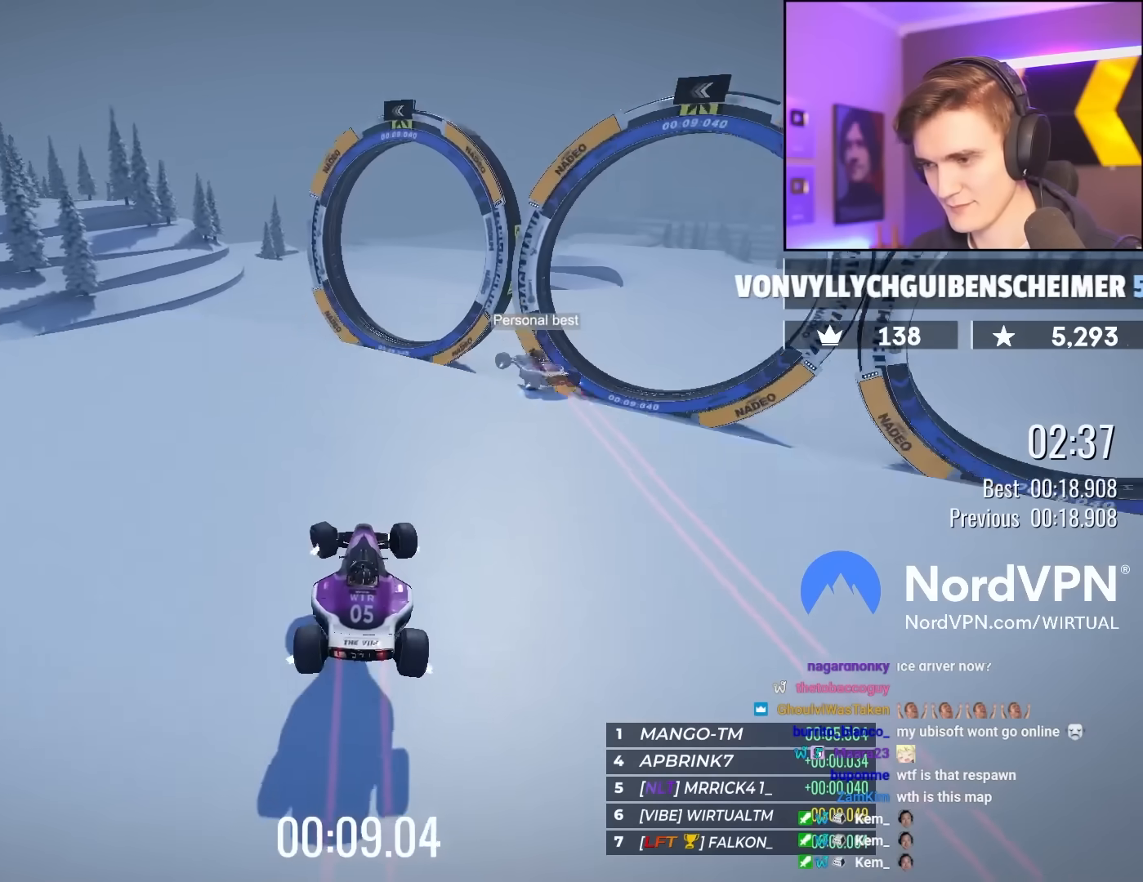
{"keys": ["up"], "events": [[317, "left", "up"], [417, "right", "down"], [500, "right", "up"]]}
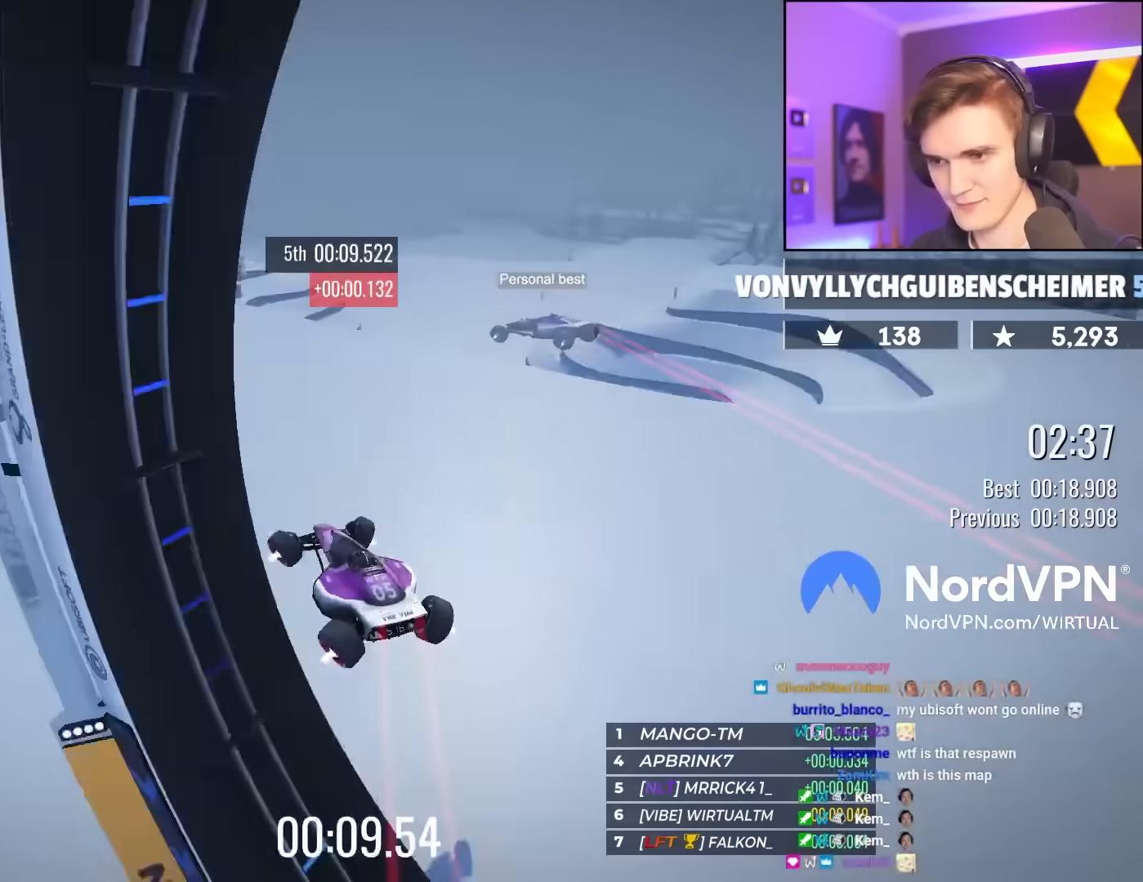
{"keys": ["up"], "events": [[250, "right", "down"], [433, "right", "up"]]}
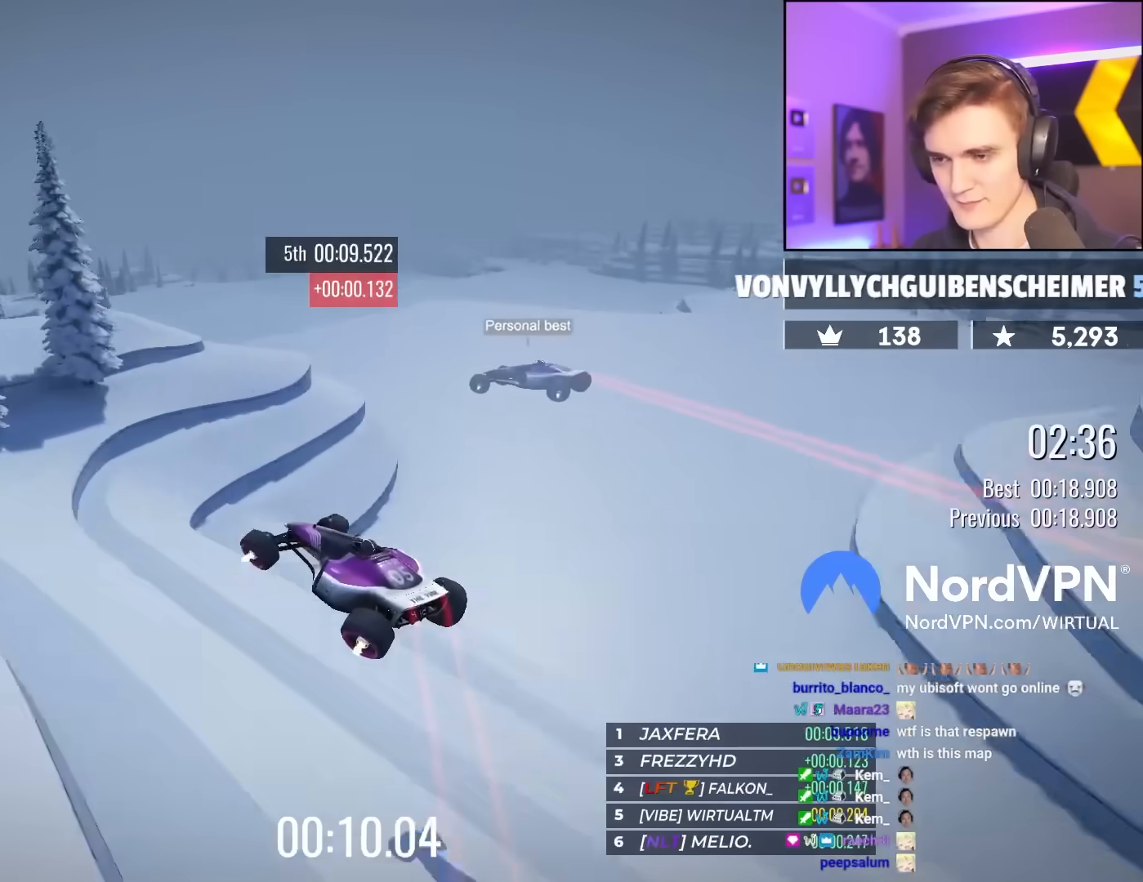
{"keys": ["up"], "events": []}
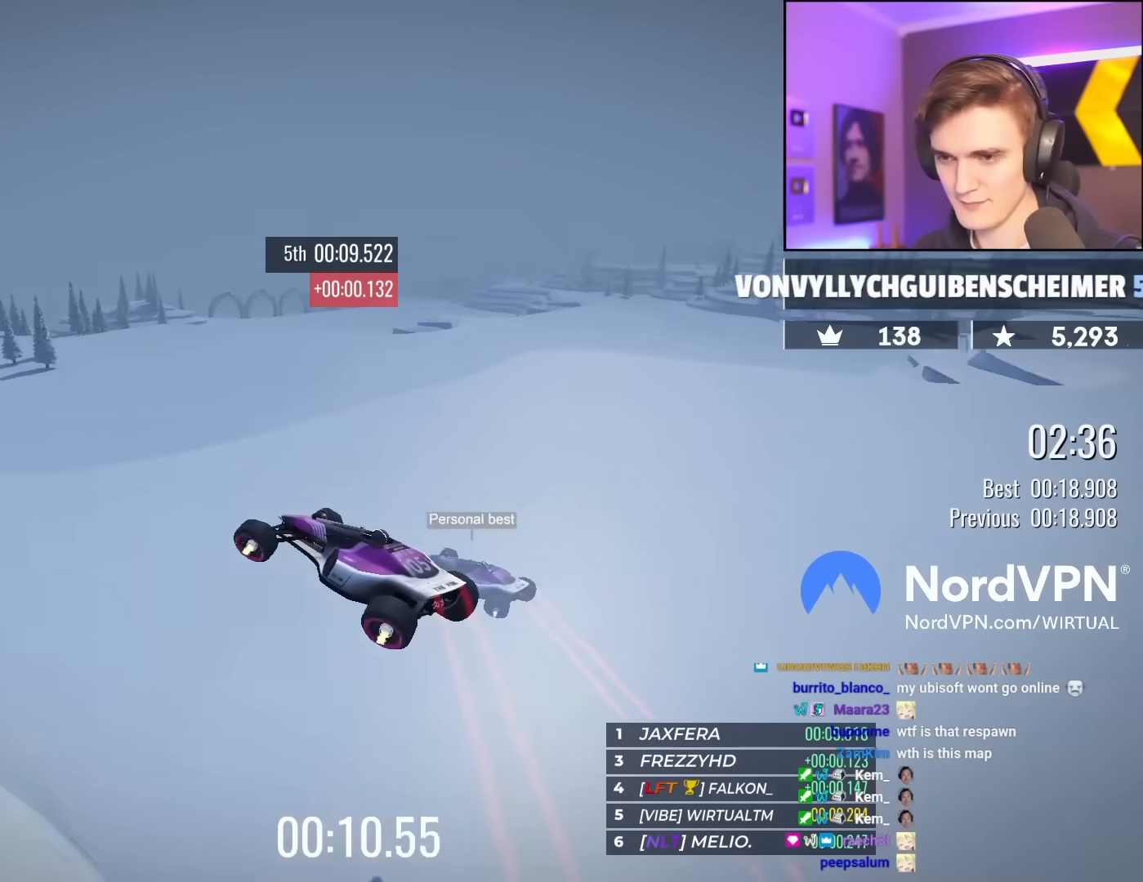
{"keys": ["right", "up"], "events": [[183, "right", "down"], [317, "right", "up"], [467, "right", "down"]]}
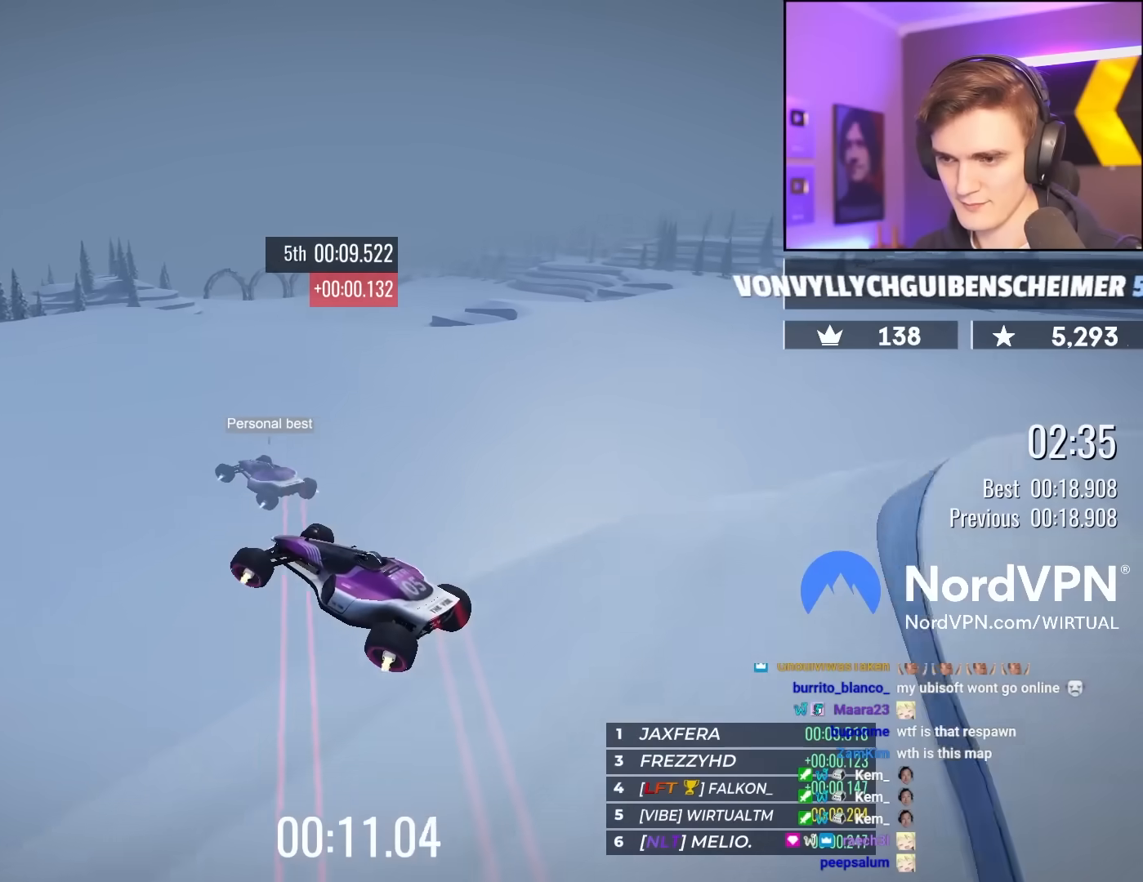
{"keys": ["left", "up"], "events": [[200, "right", "up"], [383, "left", "down"]]}
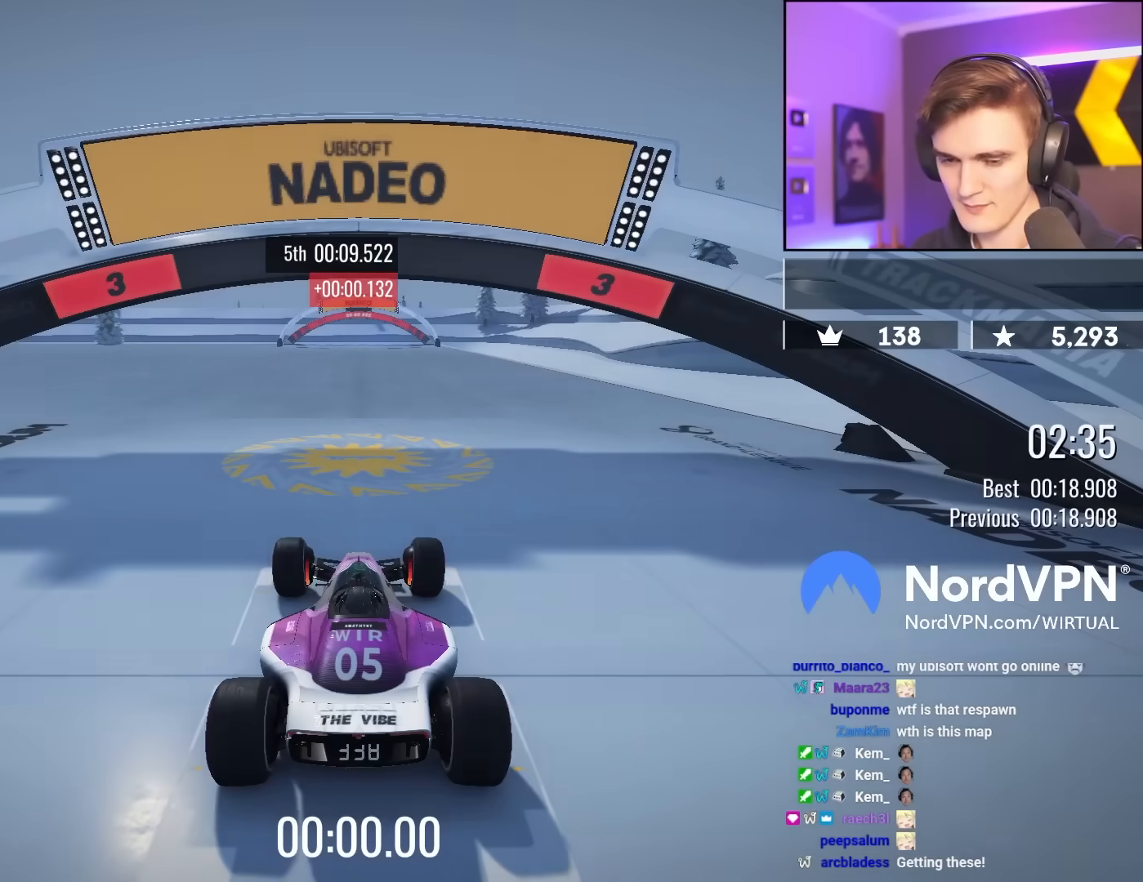
{"keys": ["left", "up"], "events": []}
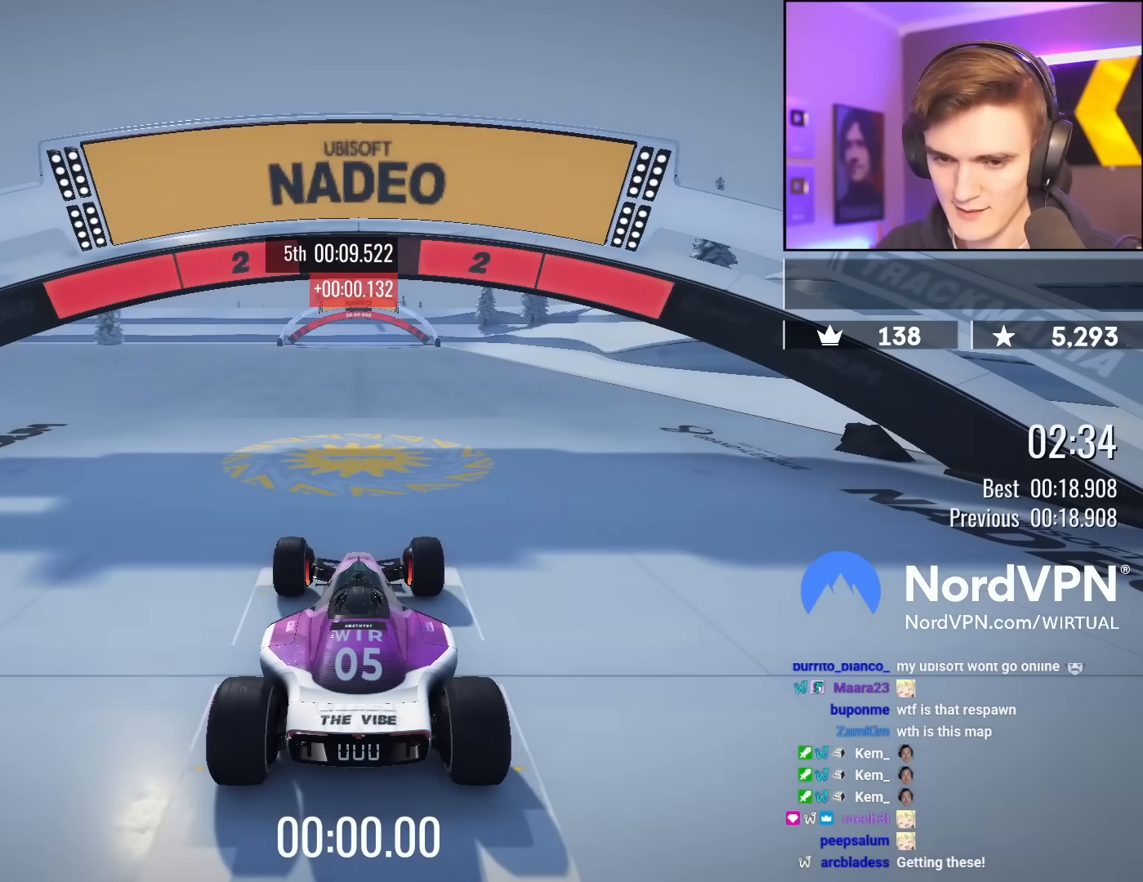
{"keys": ["left", "up"], "events": []}
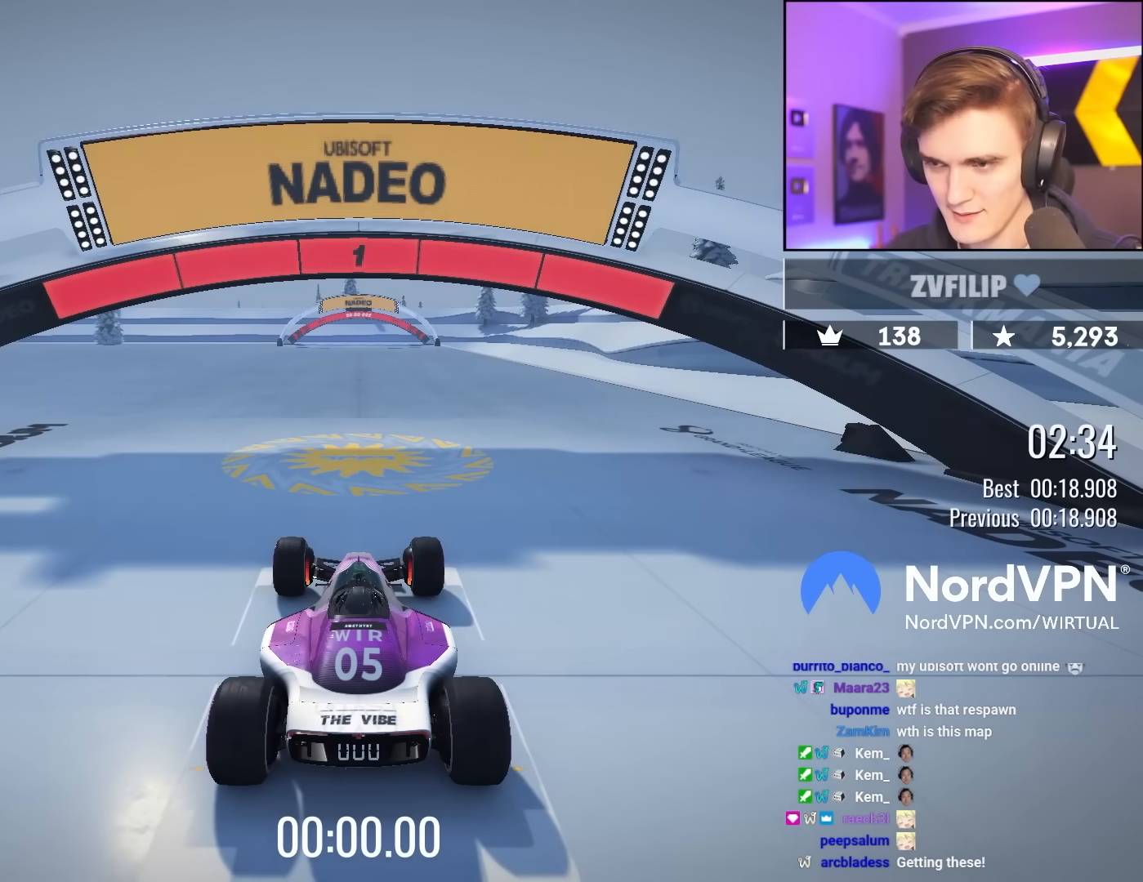
{"keys": ["left", "up"], "events": []}
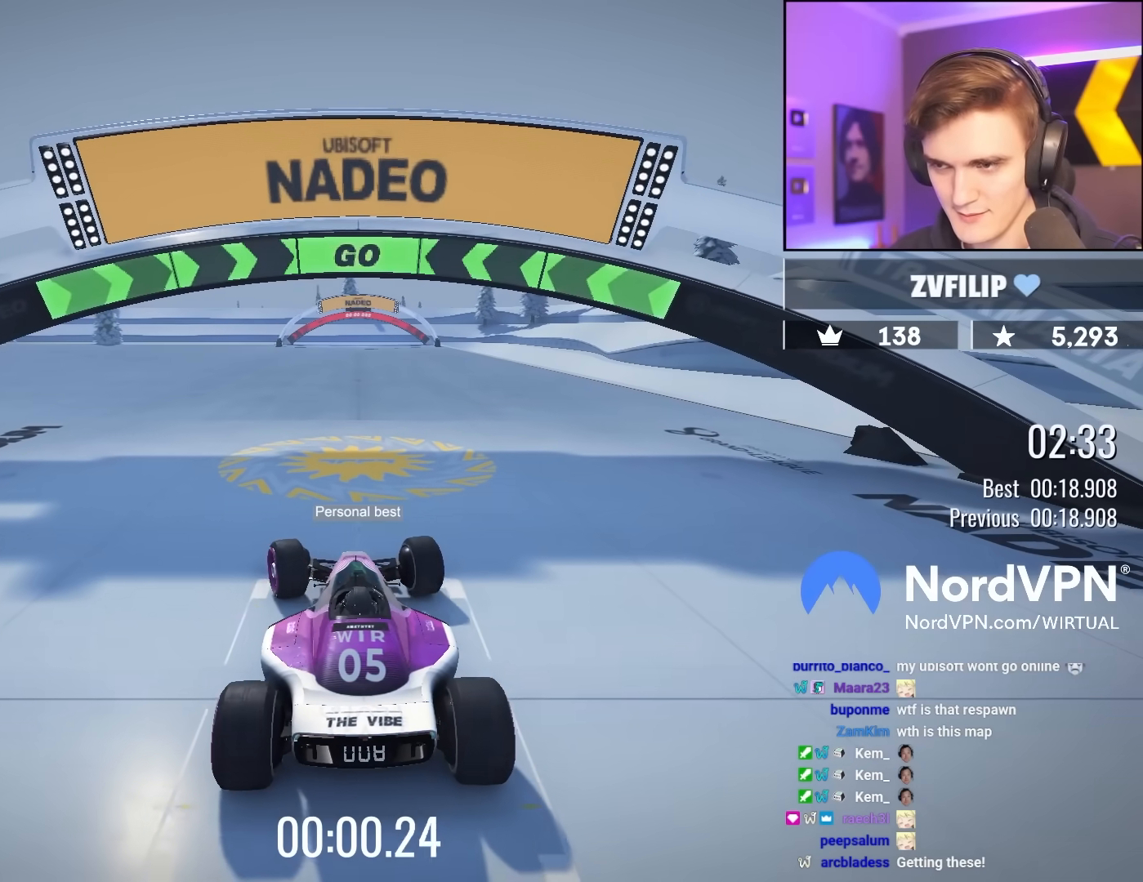
{"keys": ["up"], "events": [[17, "left", "up"], [300, "left", "down"], [400, "left", "up"]]}
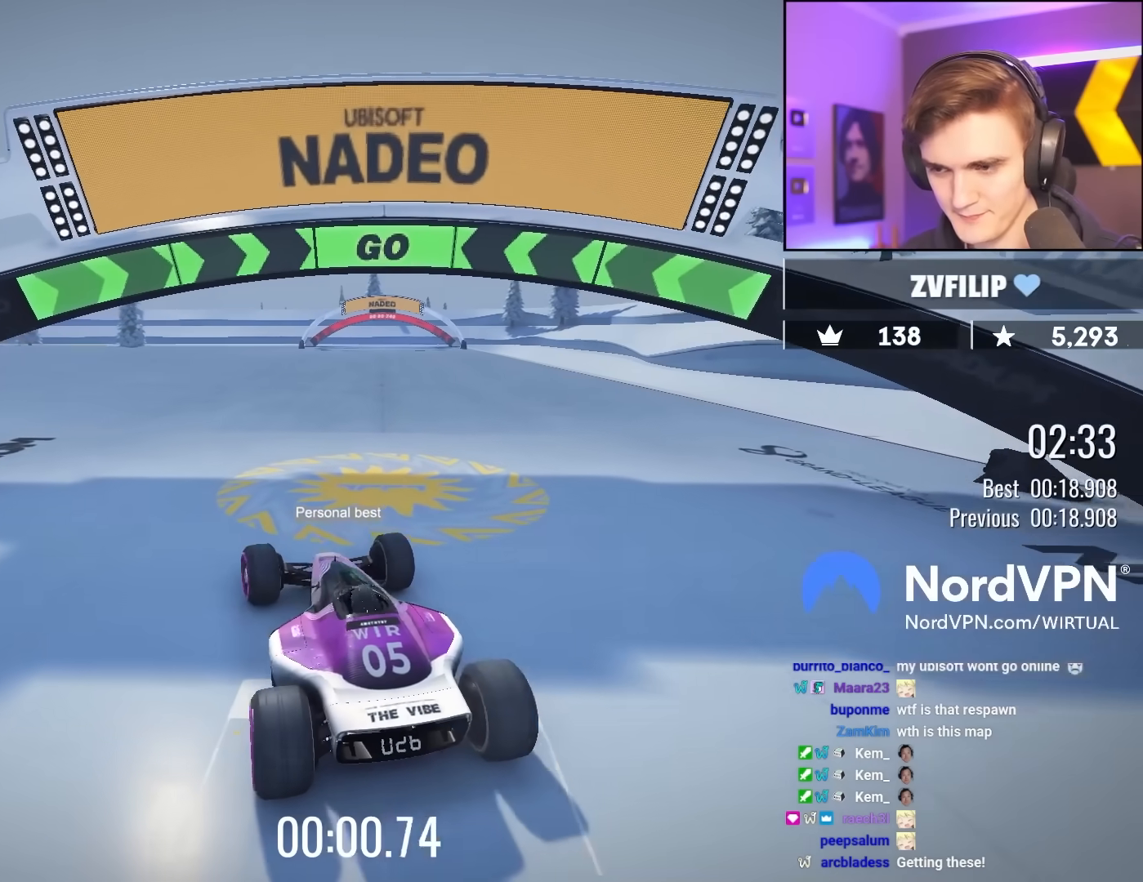
{"keys": ["up"], "events": []}
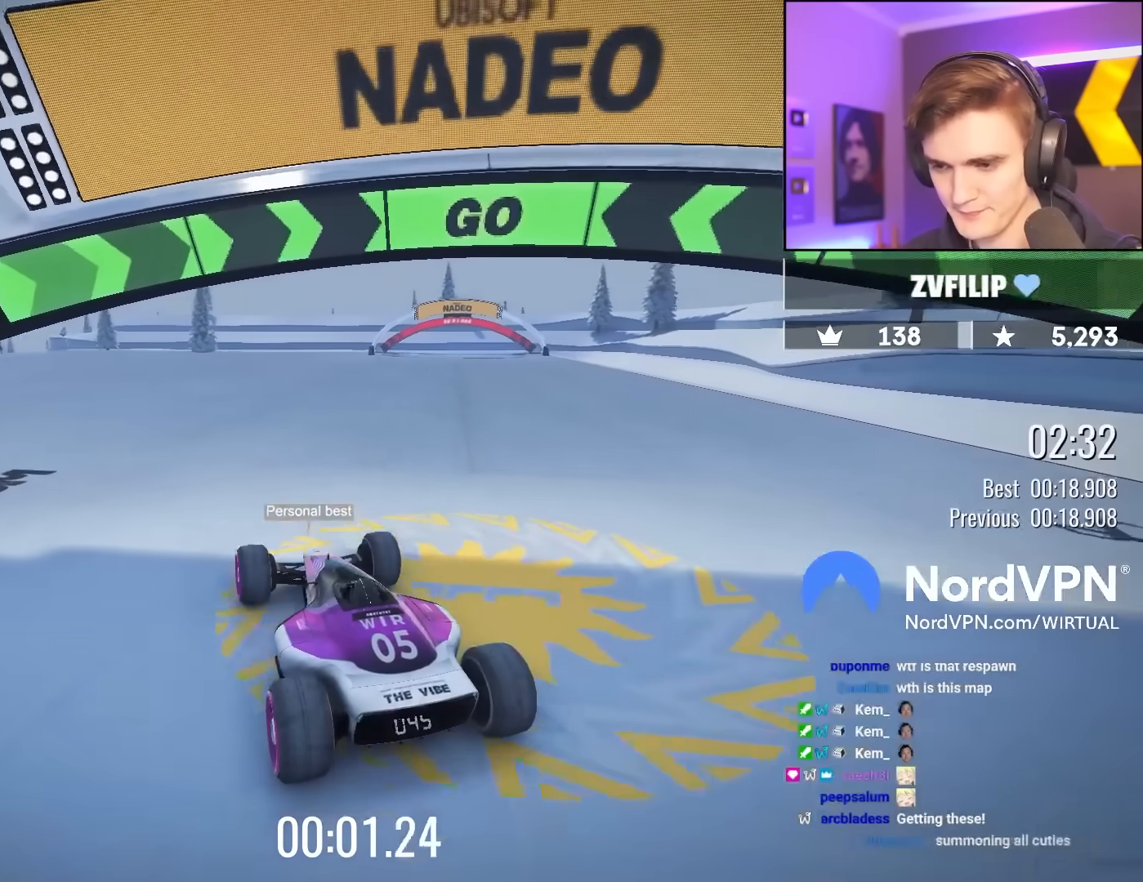
{"keys": ["up"], "events": []}
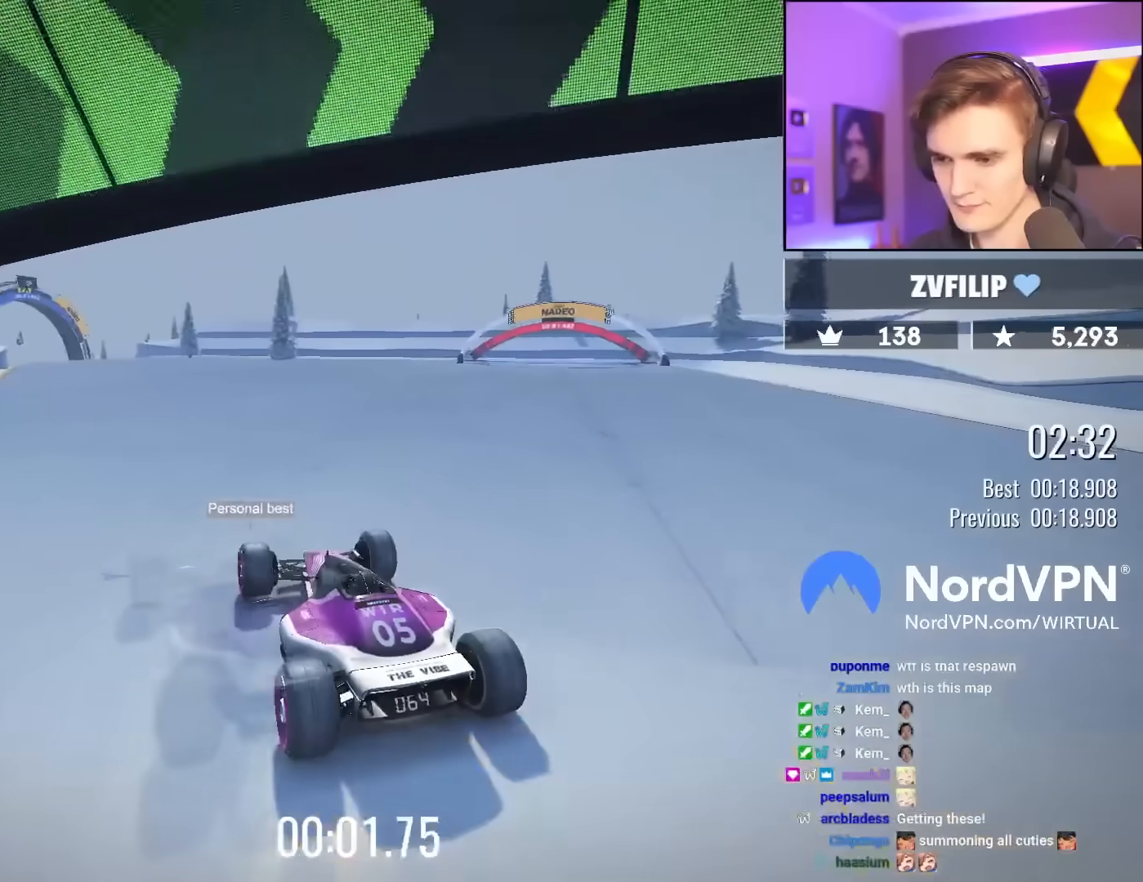
{"keys": ["up"], "events": [[350, "left", "down"], [400, "left", "up"]]}
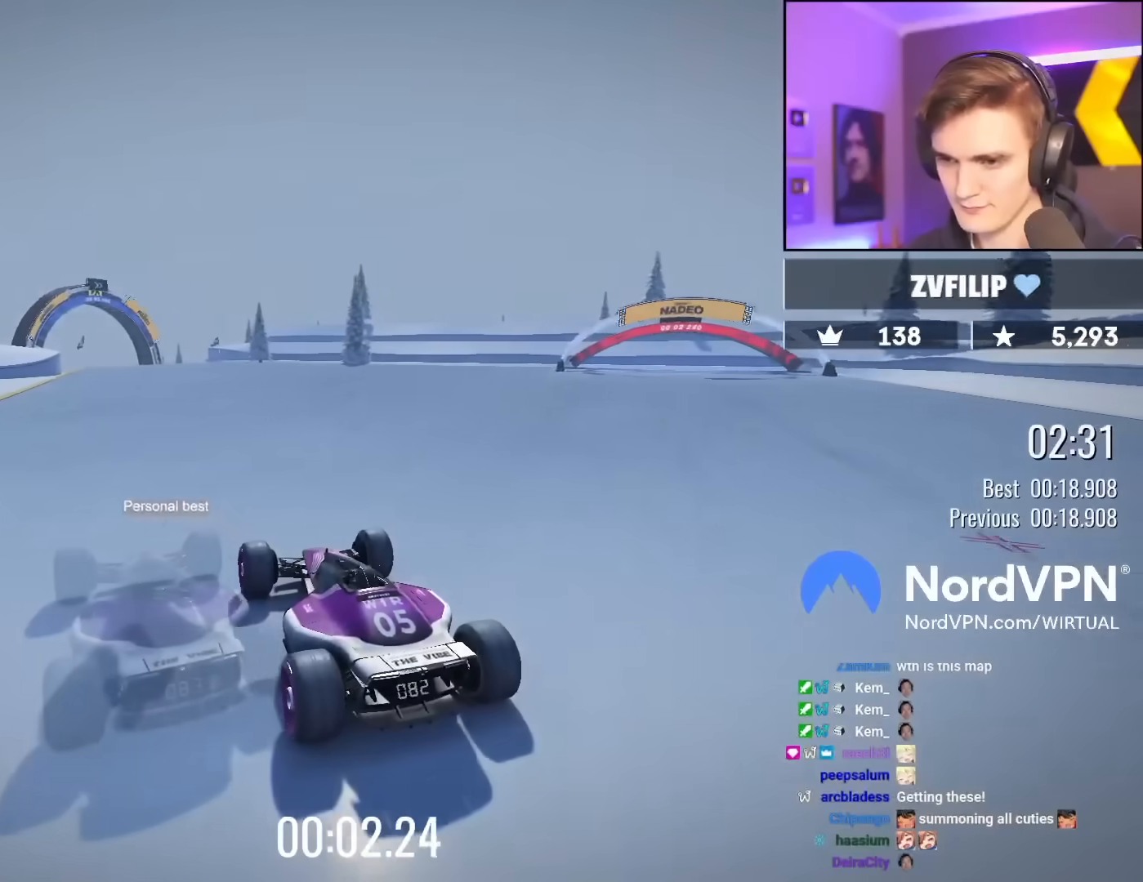
{"keys": ["up"], "events": []}